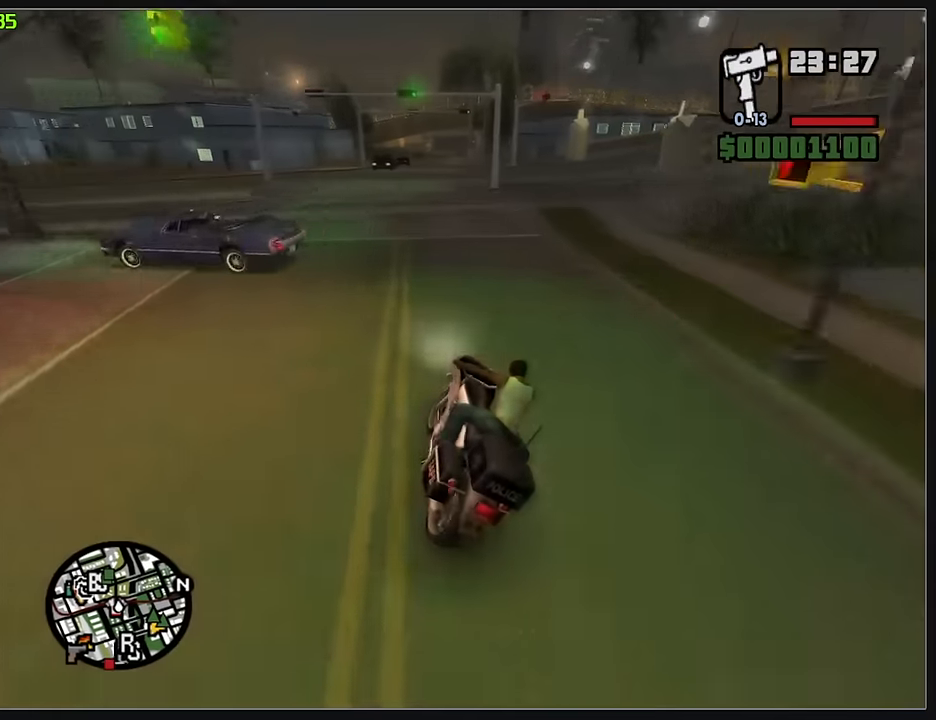
Gameplay with keyboard and mouse; each line is a JSON object with the keys and mouse buttons held at the frame after it. "events" lists presses ("down") and releases ("up") of "d", "w", "mouse_left", "mouse_wheel" and "mouse_right" between this image and that frame as [ms after this image, input, new state], when the widget could be followed in between. "mouse_left", "mouse_wheel", "mouse_right" = the "left", "wheel", "right" buttons of the "mouse" list. No other keys are recorded. "wheel" means that the mouse wheel is clicked or scrolled. Mouse movement is not recorded.
{"keys": ["w"], "mouse": [], "events": [[50, "mouse_right", "up"], [150, "mouse_right", "down"], [250, "mouse_right", "up"], [333, "mouse_right", "down"], [433, "mouse_right", "up"]]}
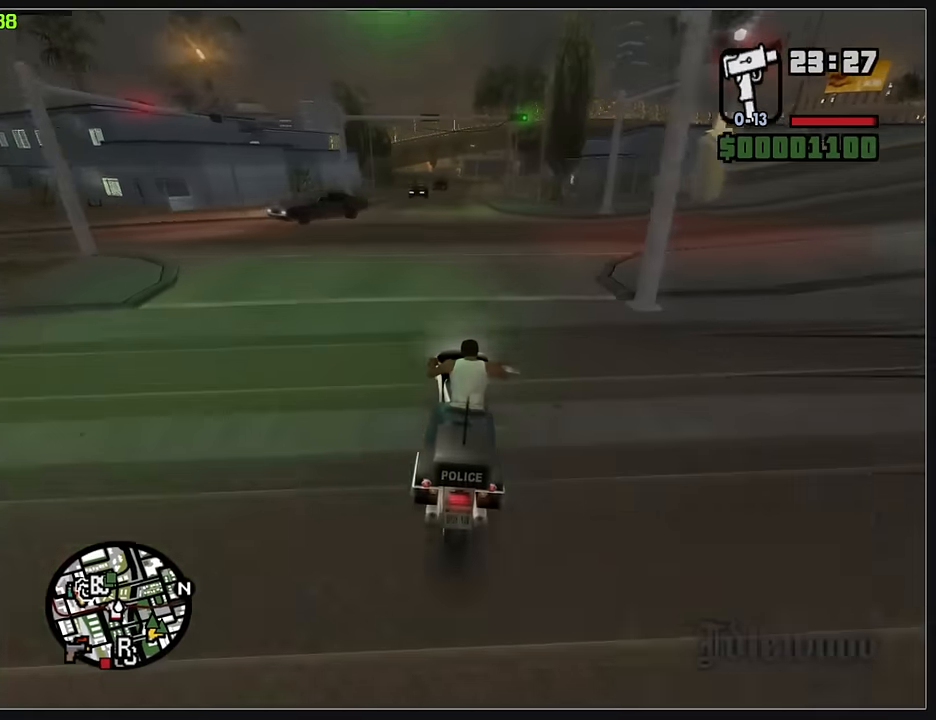
{"keys": ["w"], "mouse": [], "events": [[17, "mouse_right", "down"], [117, "d", "down"], [133, "mouse_right", "up"], [200, "d", "up"], [217, "mouse_right", "down"], [317, "mouse_right", "up"], [400, "mouse_right", "down"], [500, "mouse_right", "up"]]}
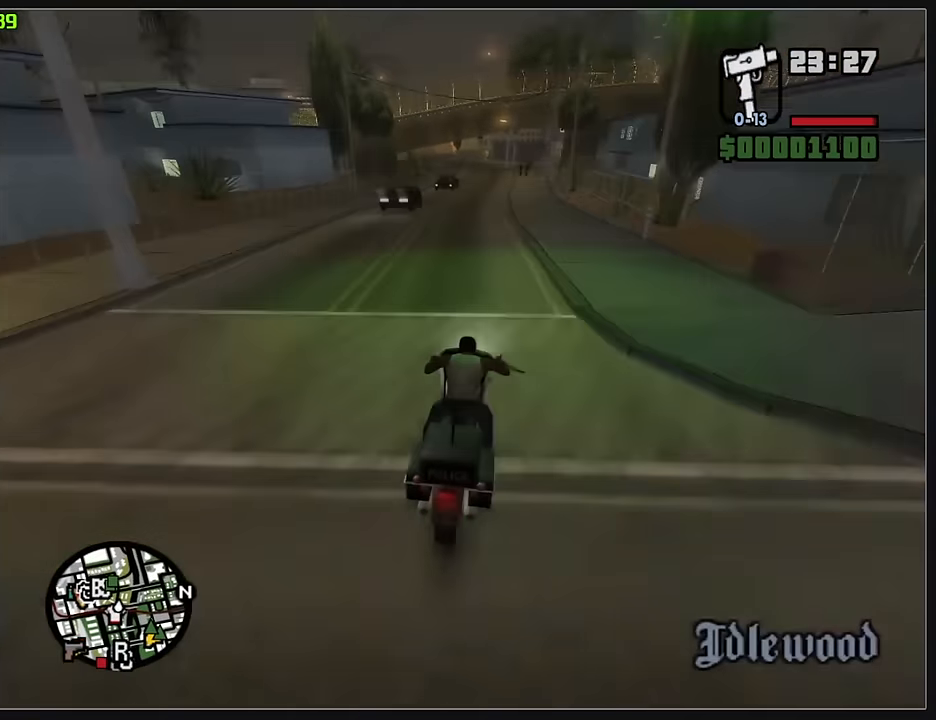
{"keys": ["w"], "mouse": ["right"], "events": [[100, "mouse_right", "down"], [183, "mouse_right", "up"], [267, "mouse_right", "down"], [383, "mouse_right", "up"], [450, "mouse_right", "down"]]}
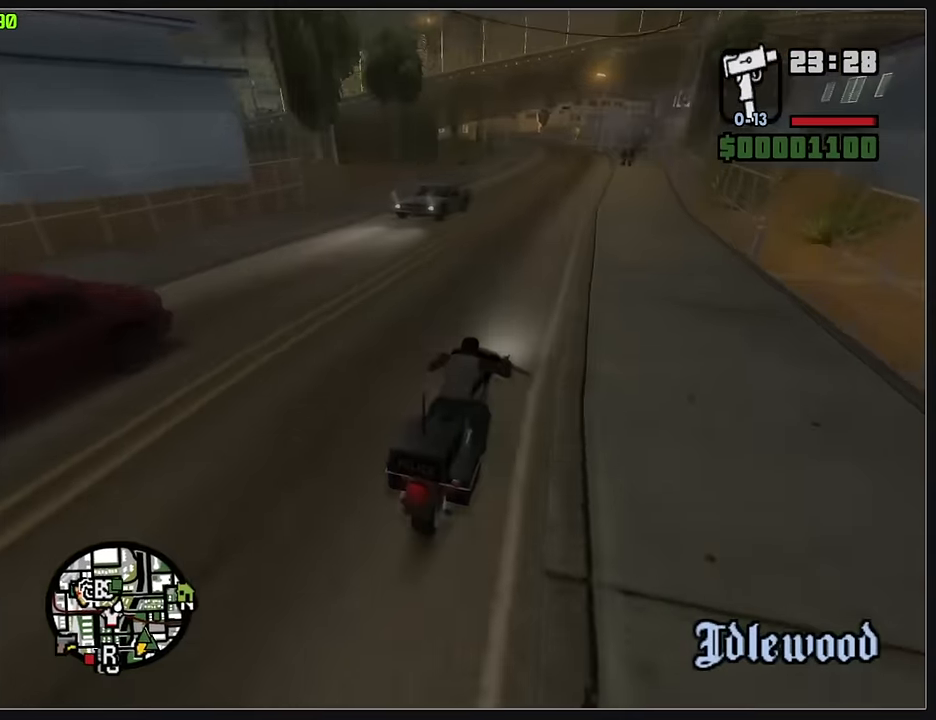
{"keys": ["w"], "mouse": [], "events": [[67, "mouse_right", "up"], [133, "mouse_right", "down"], [250, "mouse_right", "up"]]}
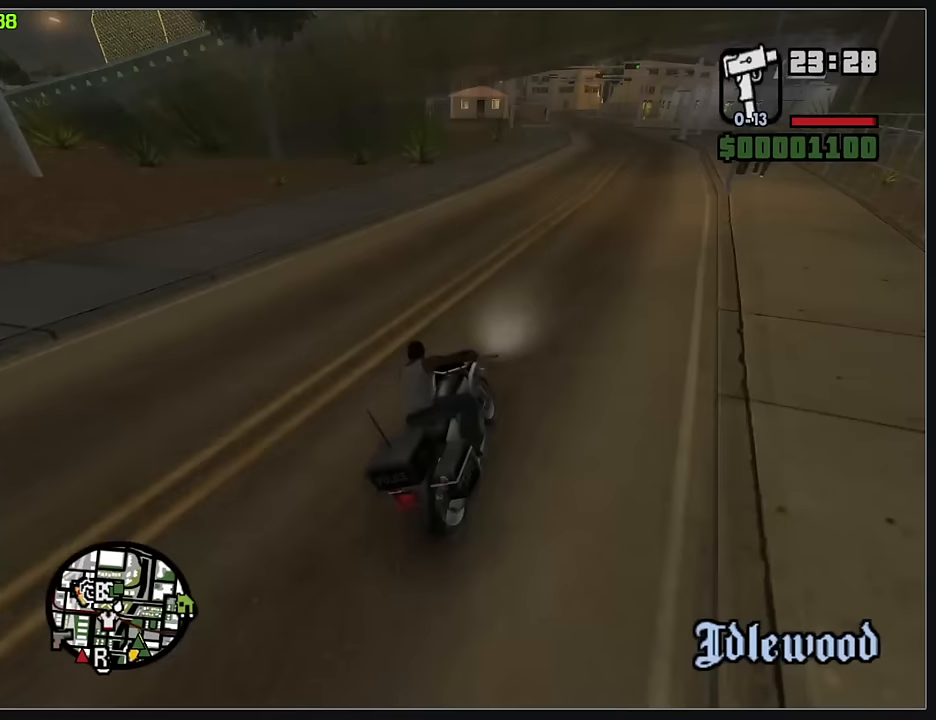
{"keys": [], "mouse": ["left"], "events": [[33, "w", "up"], [300, "mouse_left", "down"]]}
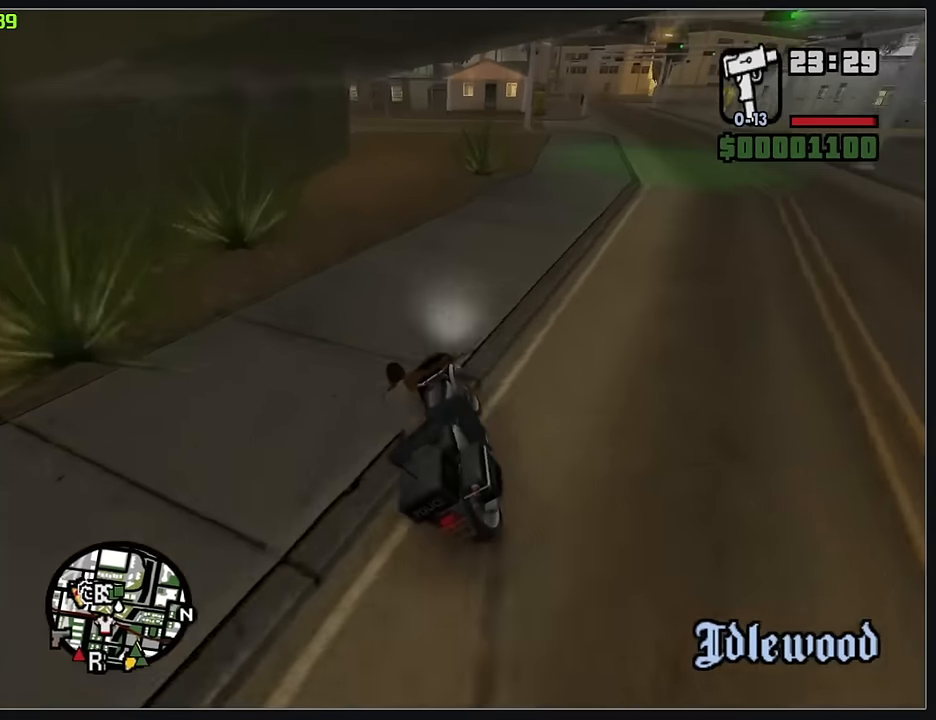
{"keys": ["w"], "mouse": [], "events": [[67, "mouse_left", "up"], [217, "w", "down"]]}
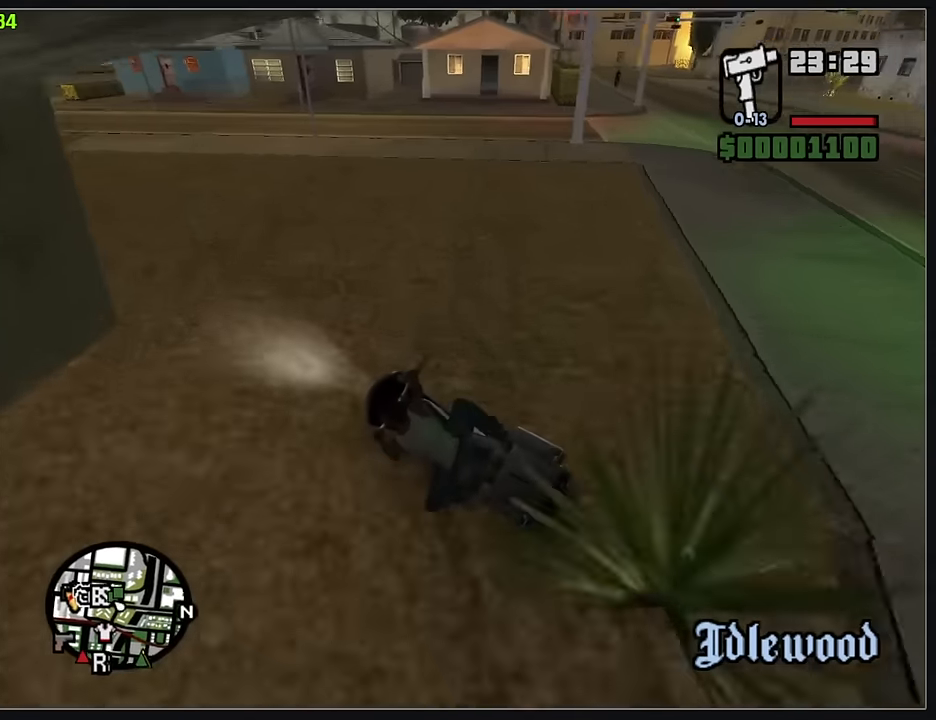
{"keys": ["w"], "mouse": [], "events": []}
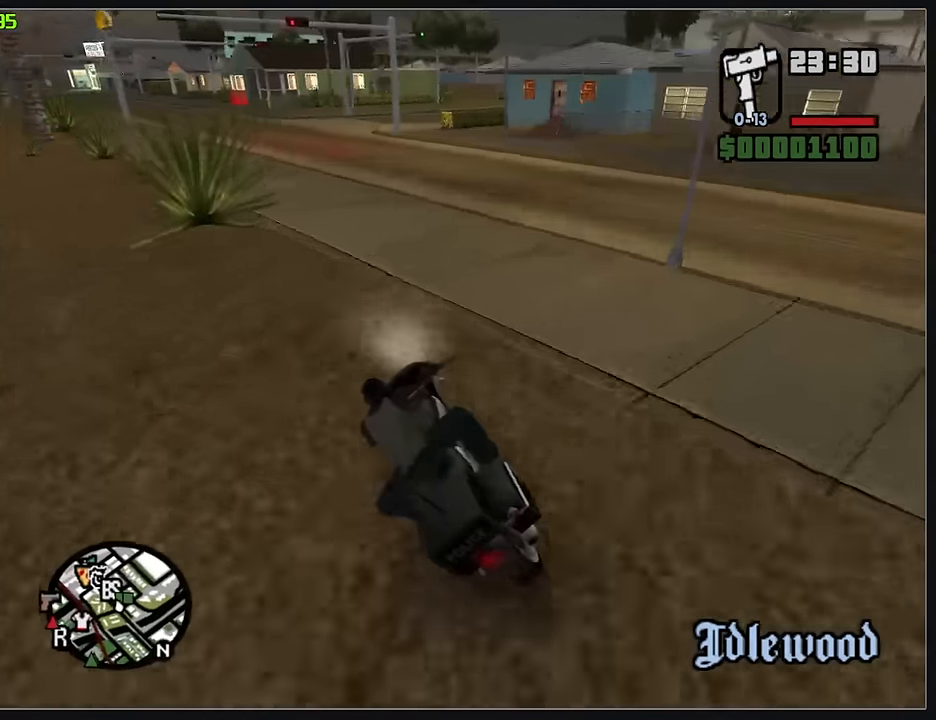
{"keys": ["w"], "mouse": [], "events": []}
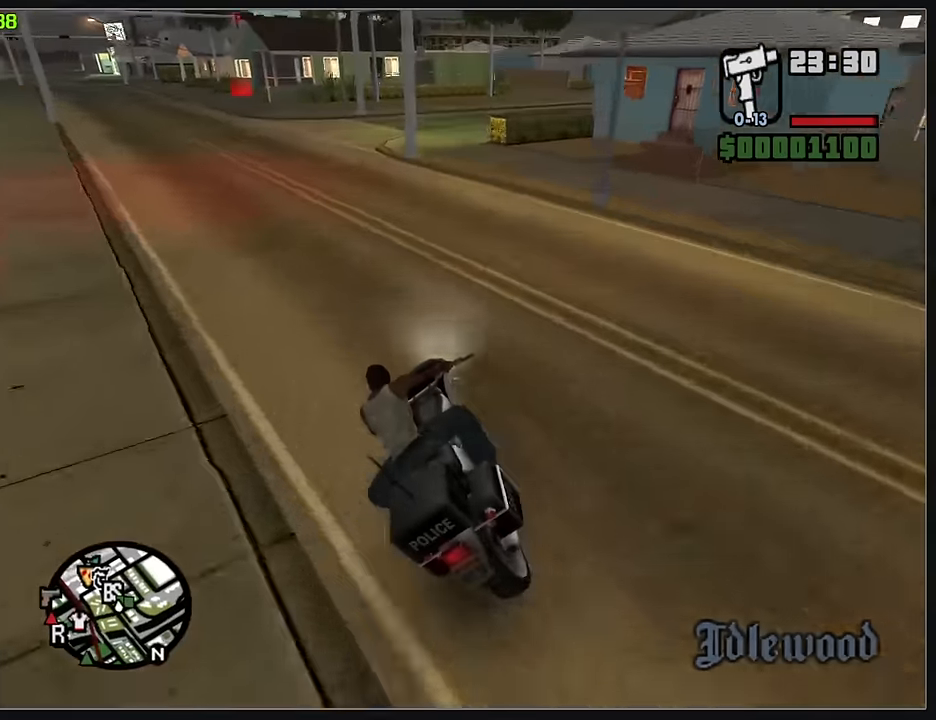
{"keys": ["w"], "mouse": ["right"], "events": [[83, "mouse_right", "down"], [167, "mouse_right", "up"], [267, "mouse_right", "down"], [350, "mouse_right", "up"], [433, "mouse_right", "down"]]}
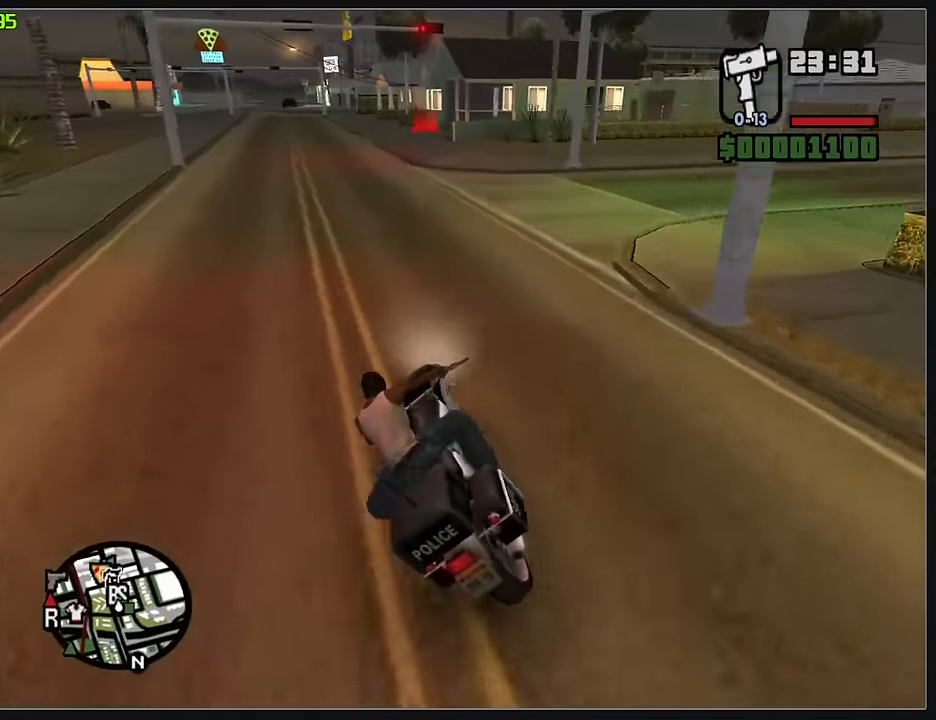
{"keys": ["w"], "mouse": [], "events": [[33, "d", "down"], [33, "mouse_right", "up"], [117, "mouse_right", "down"], [167, "d", "up"], [217, "mouse_right", "up"], [267, "d", "down"], [317, "mouse_right", "down"], [417, "mouse_right", "up"], [450, "d", "up"]]}
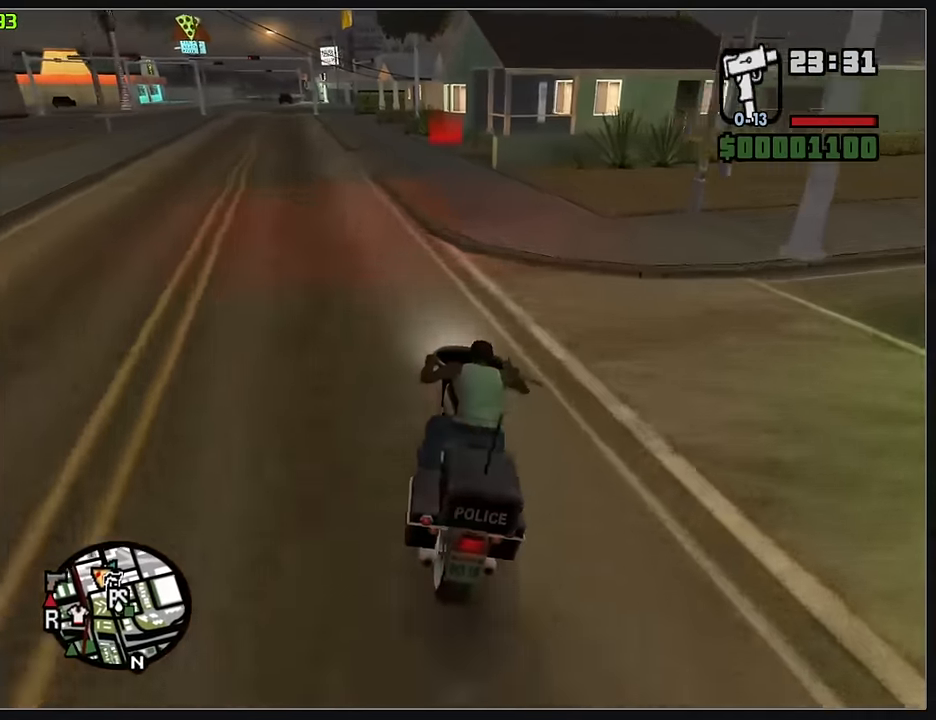
{"keys": [], "mouse": [], "events": [[17, "mouse_right", "down"], [117, "mouse_right", "up"], [133, "d", "down"], [233, "d", "up"], [250, "w", "up"]]}
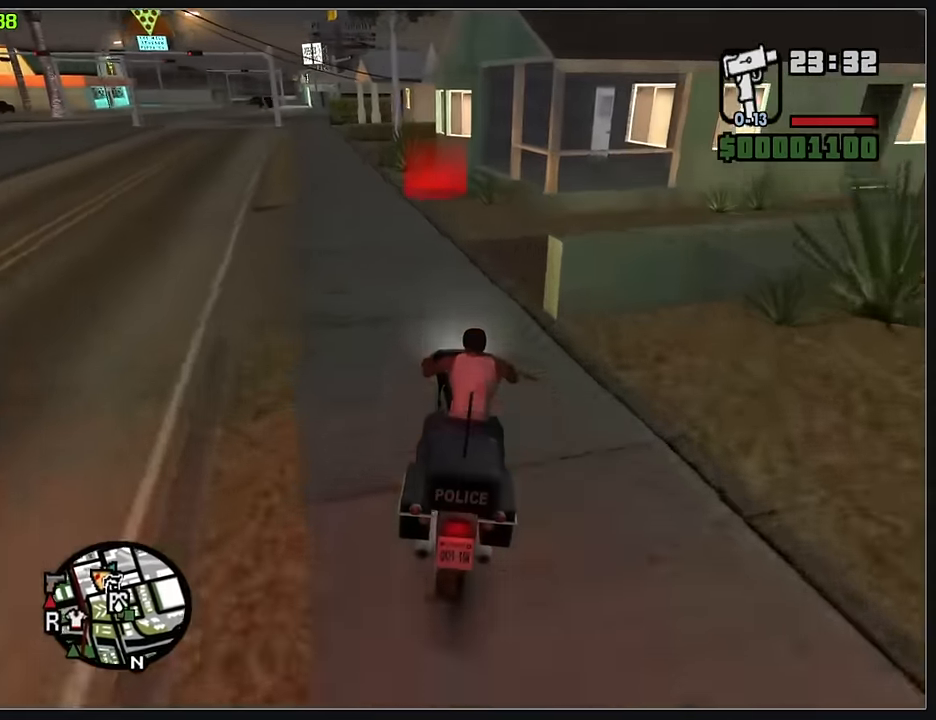
{"keys": [], "mouse": [], "events": []}
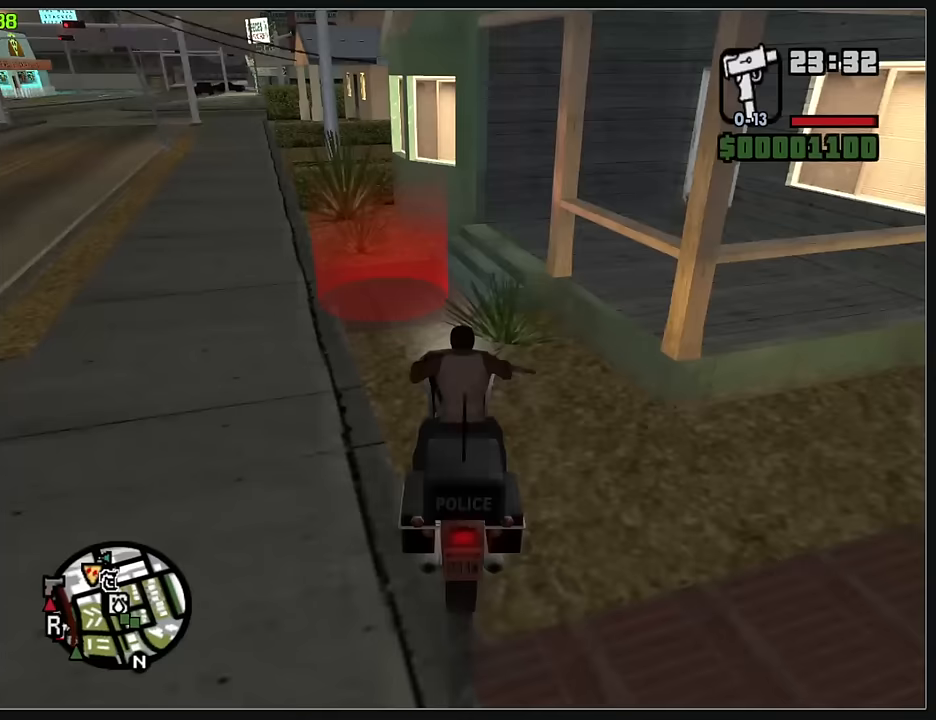
{"keys": [], "mouse": ["wheel"], "events": [[17, "mouse_wheel", "down"]]}
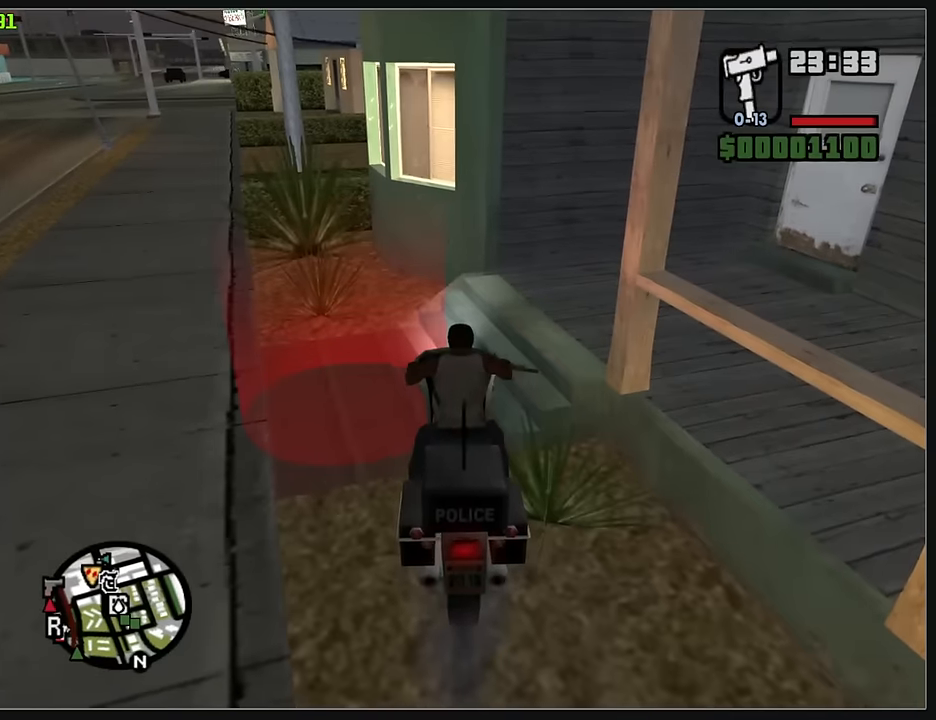
{"keys": [], "mouse": ["wheel"]}
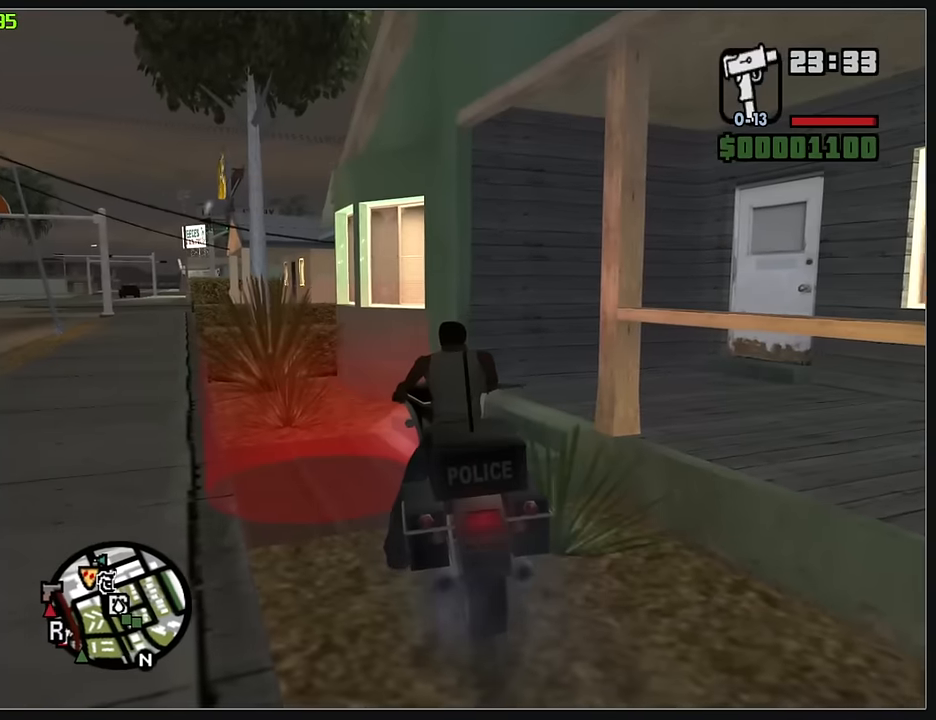
{"keys": [], "mouse": ["wheel"], "events": []}
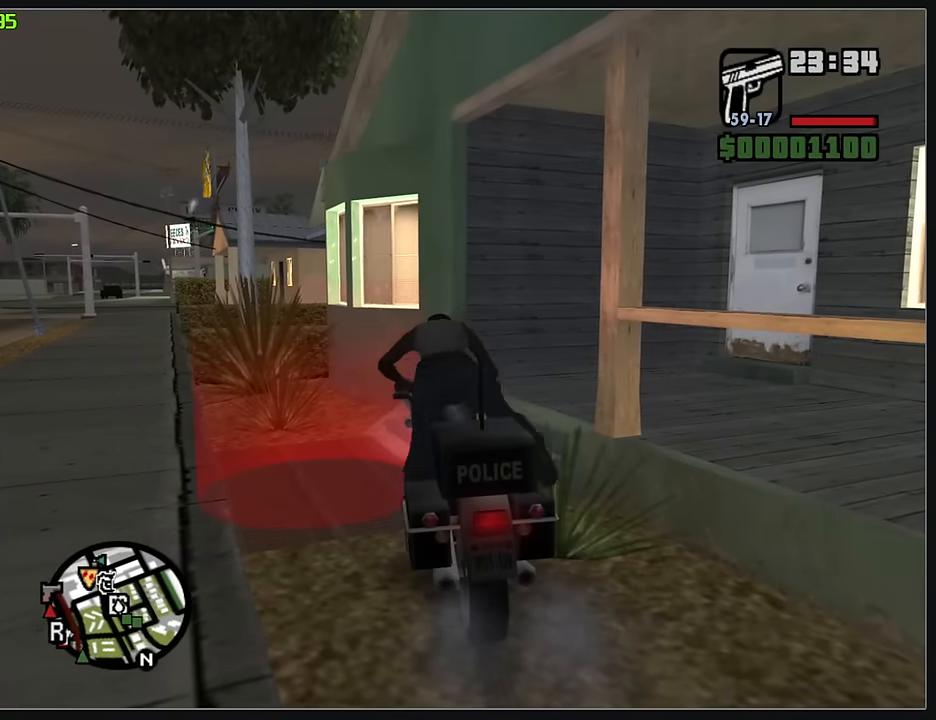
{"keys": ["w"], "mouse": ["wheel"], "events": [[483, "w", "down"]]}
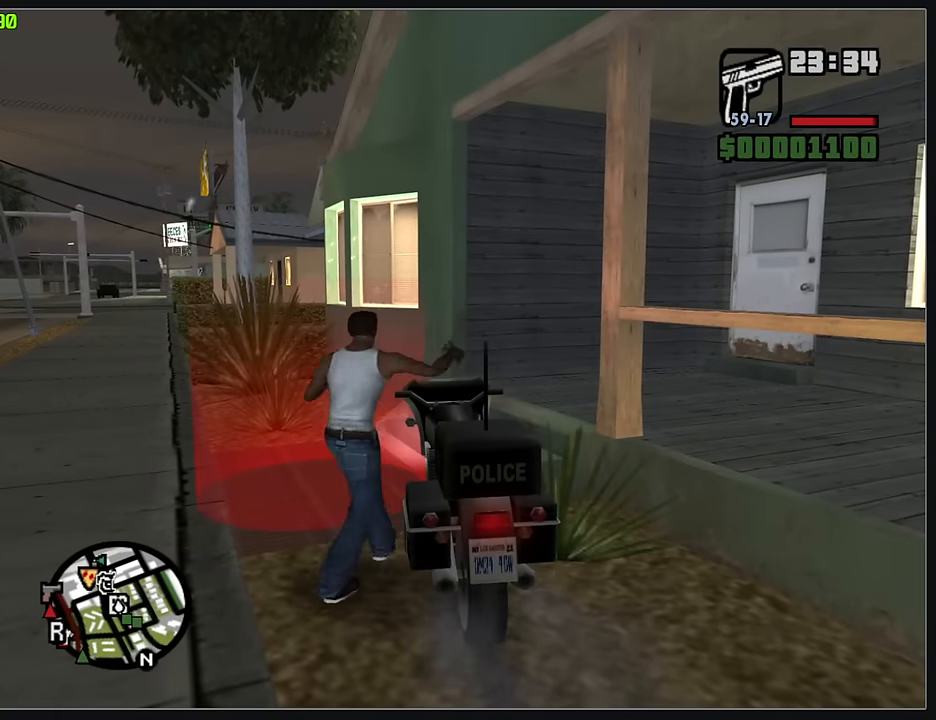
{"keys": ["w"], "mouse": ["wheel"], "events": []}
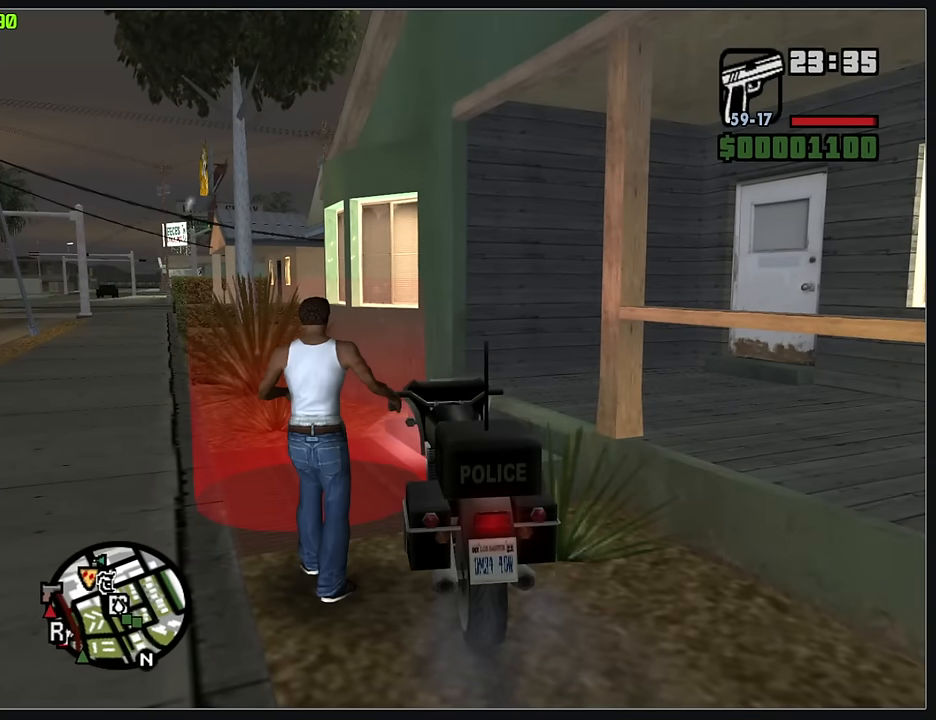
{"keys": ["w"], "mouse": ["wheel"], "events": []}
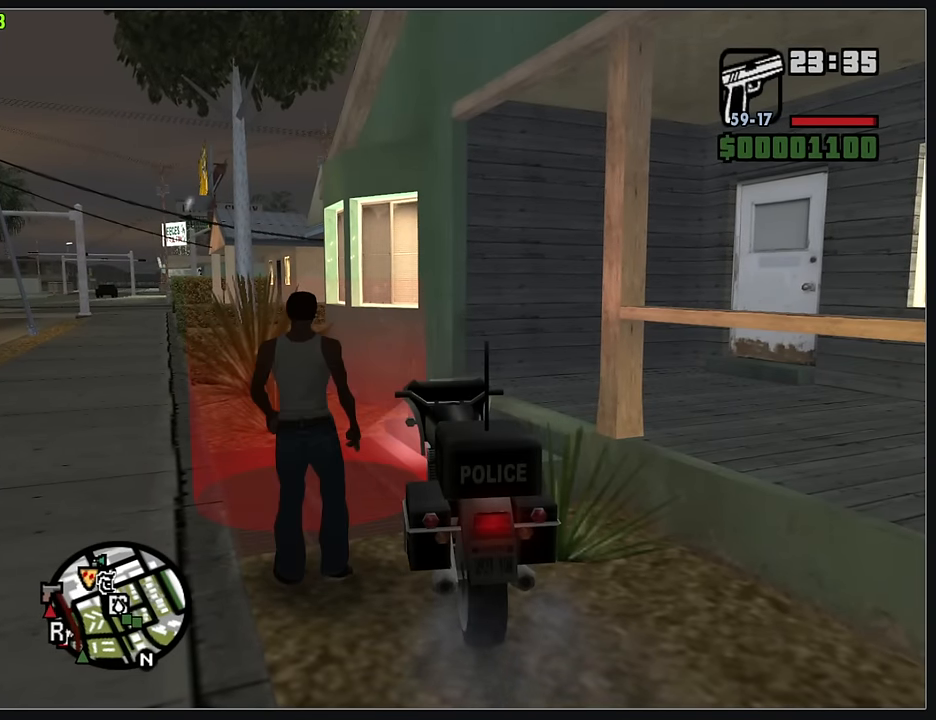
{"keys": ["w"], "mouse": [], "events": [[433, "mouse_wheel", "up"]]}
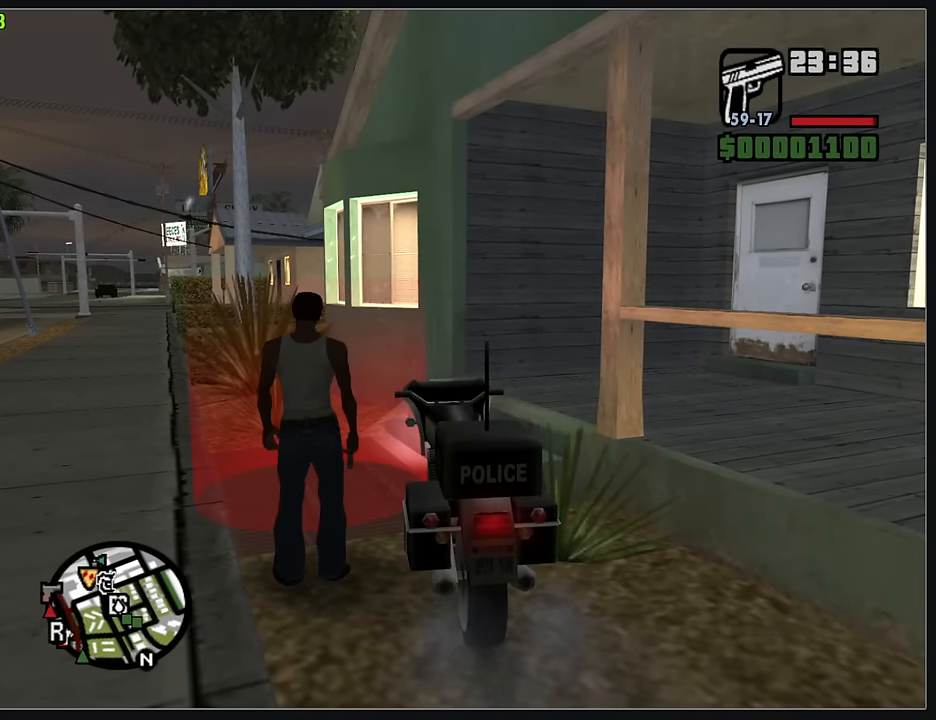
{"keys": ["w"], "mouse": [], "events": []}
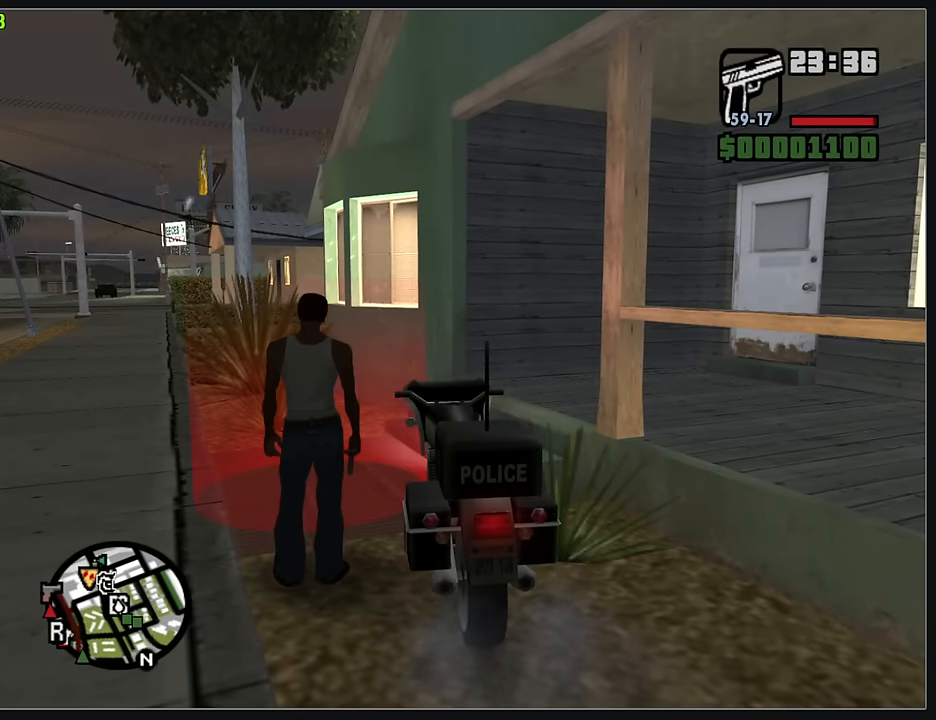
{"keys": ["w"], "mouse": [], "events": []}
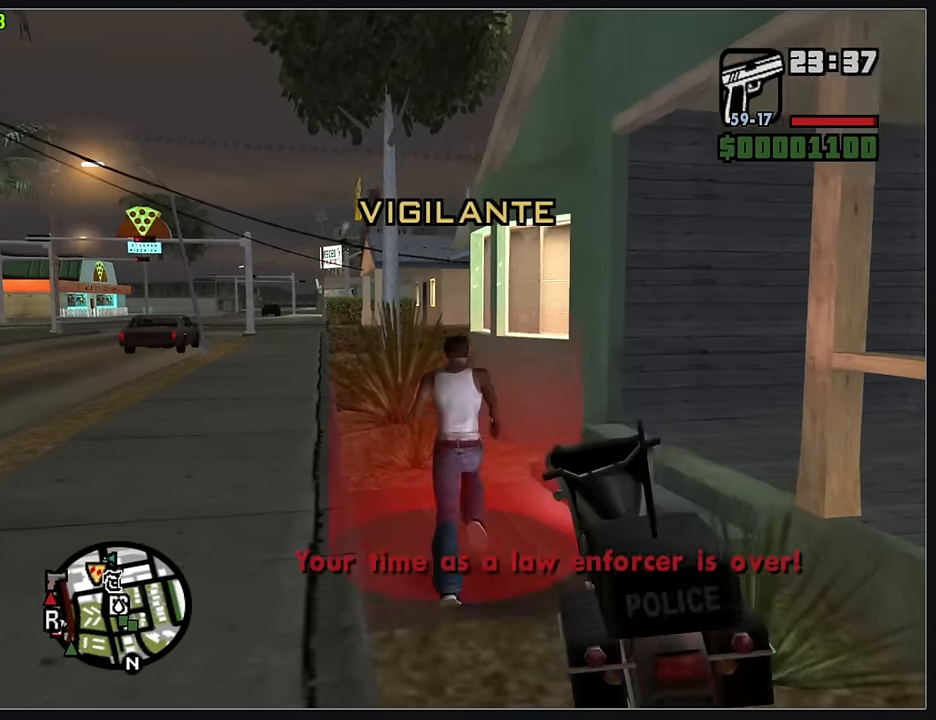
{"keys": [], "mouse": [], "events": [[33, "w", "up"]]}
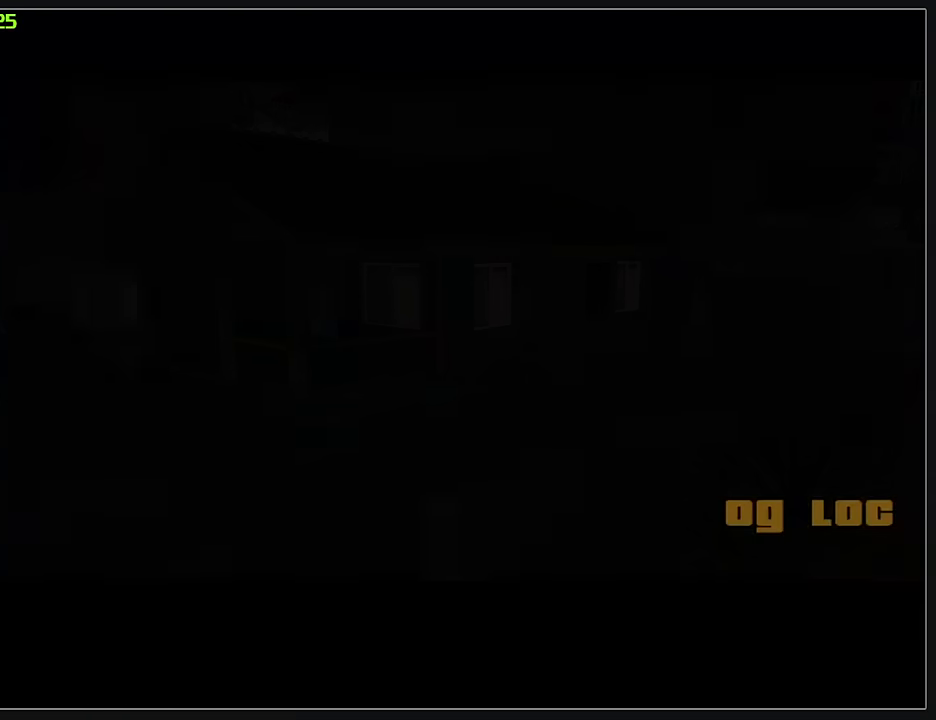
{"keys": [], "mouse": [], "events": []}
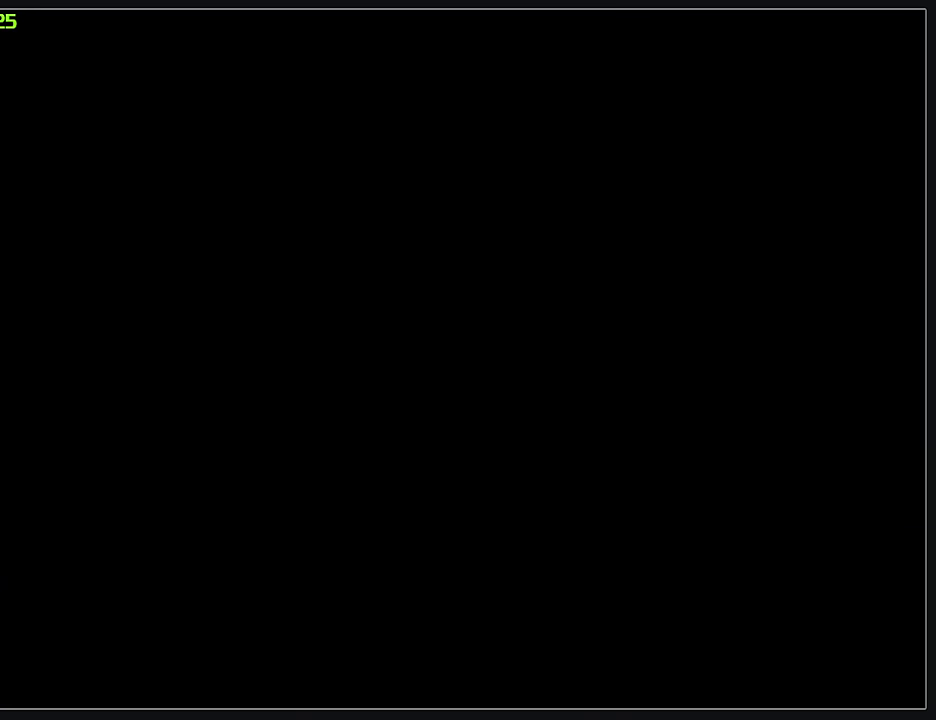
{"keys": ["w"], "mouse": [], "events": [[200, "w", "down"]]}
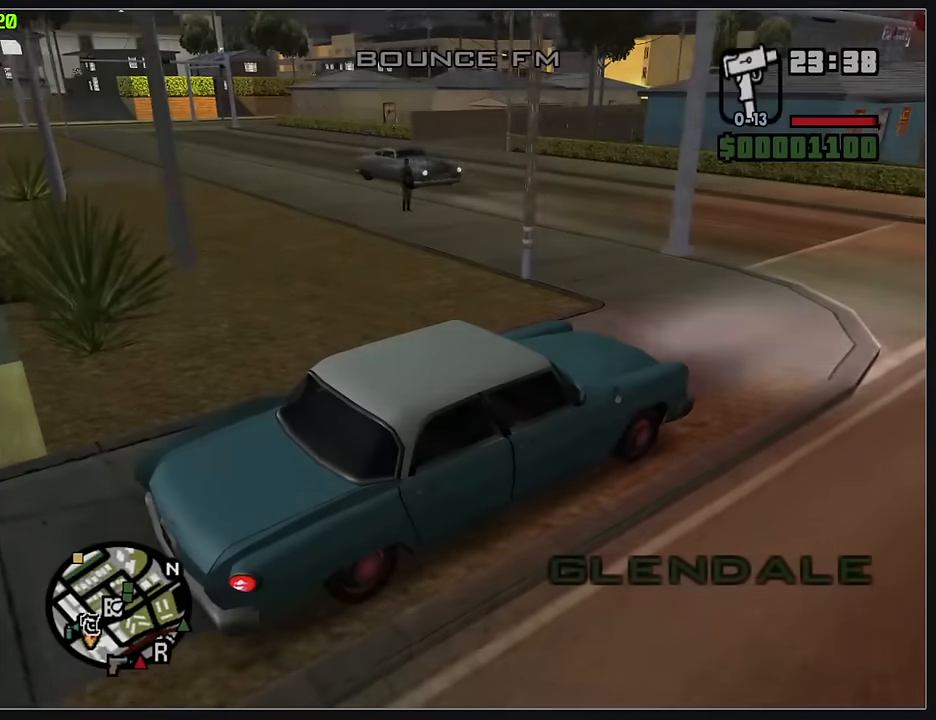
{"keys": ["w"], "mouse": [], "events": []}
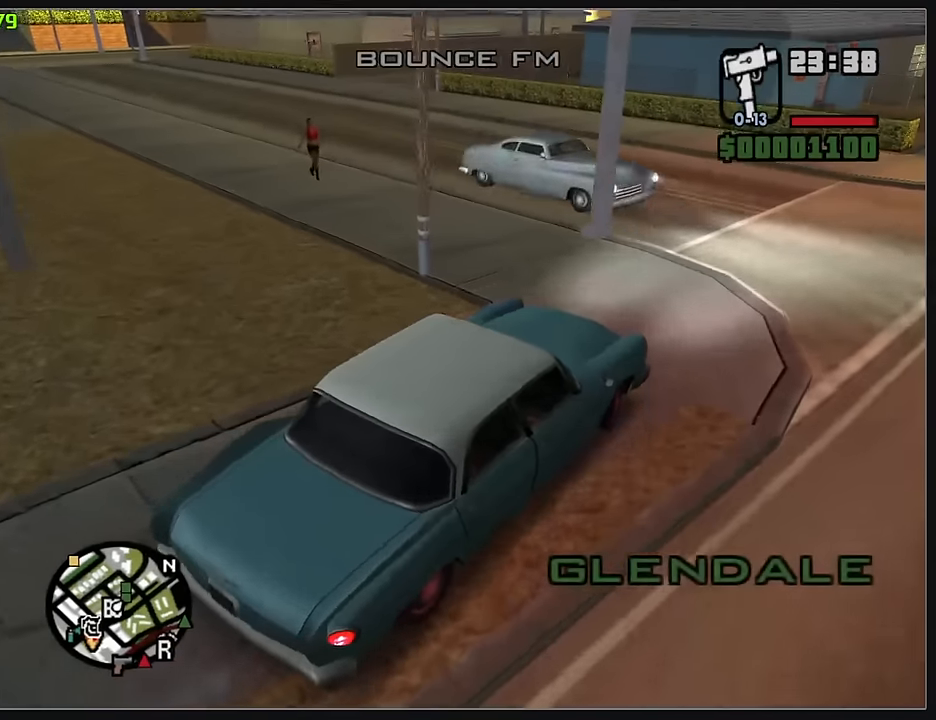
{"keys": ["w"], "mouse": [], "events": []}
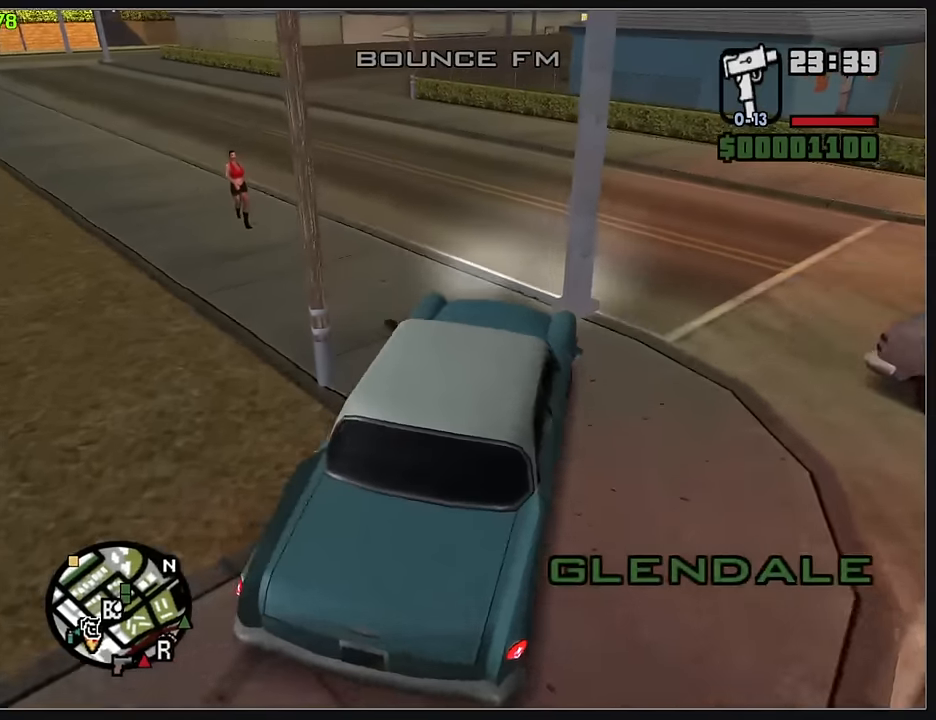
{"keys": ["w"], "mouse": [], "events": []}
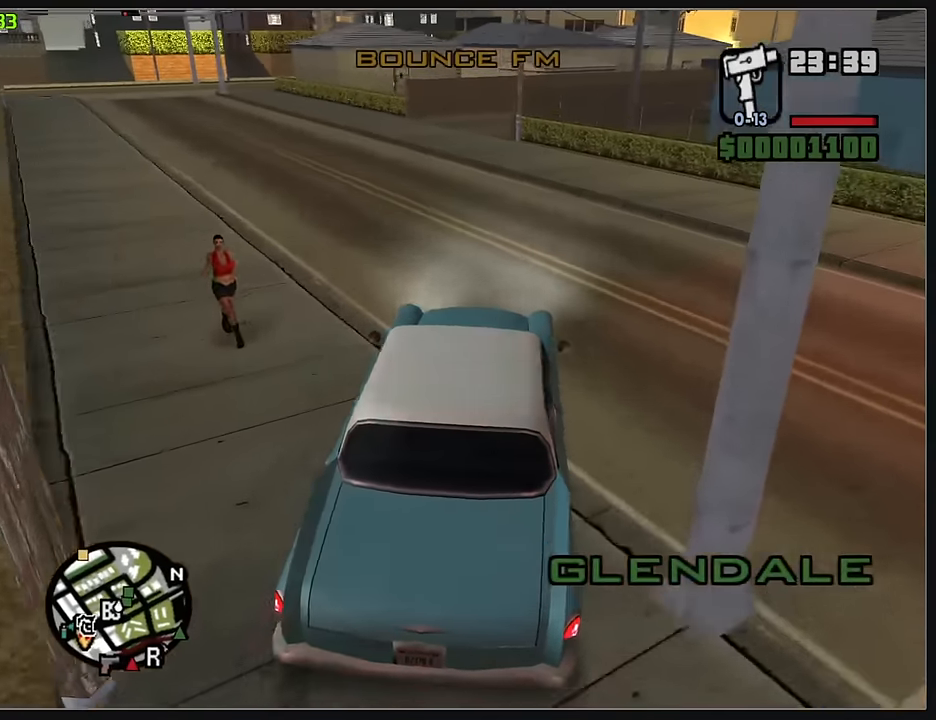
{"keys": ["w"], "mouse": [], "events": []}
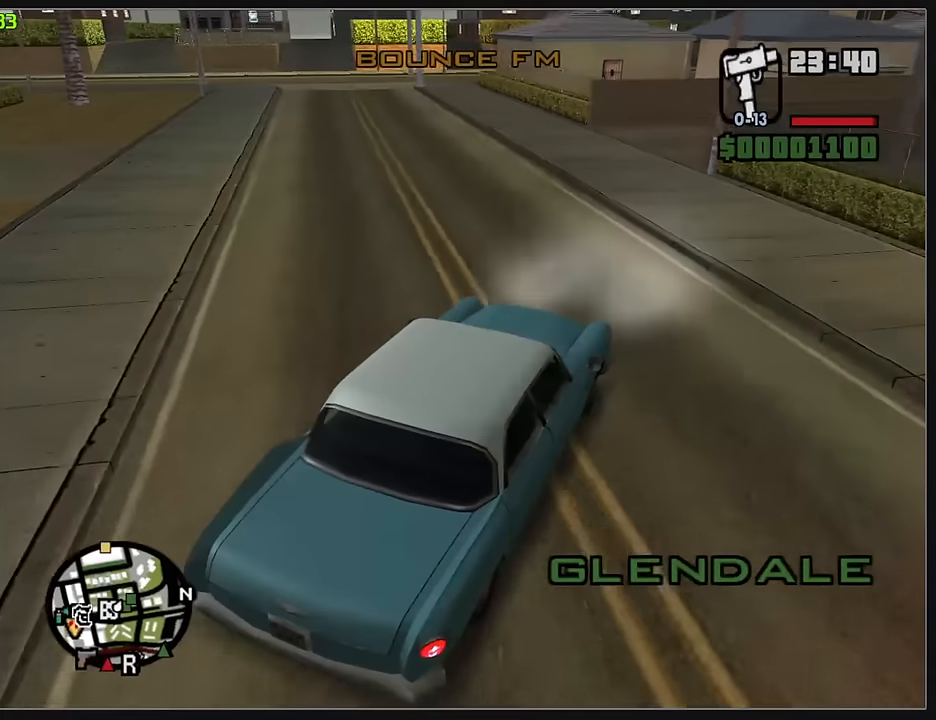
{"keys": ["w"], "mouse": [], "events": []}